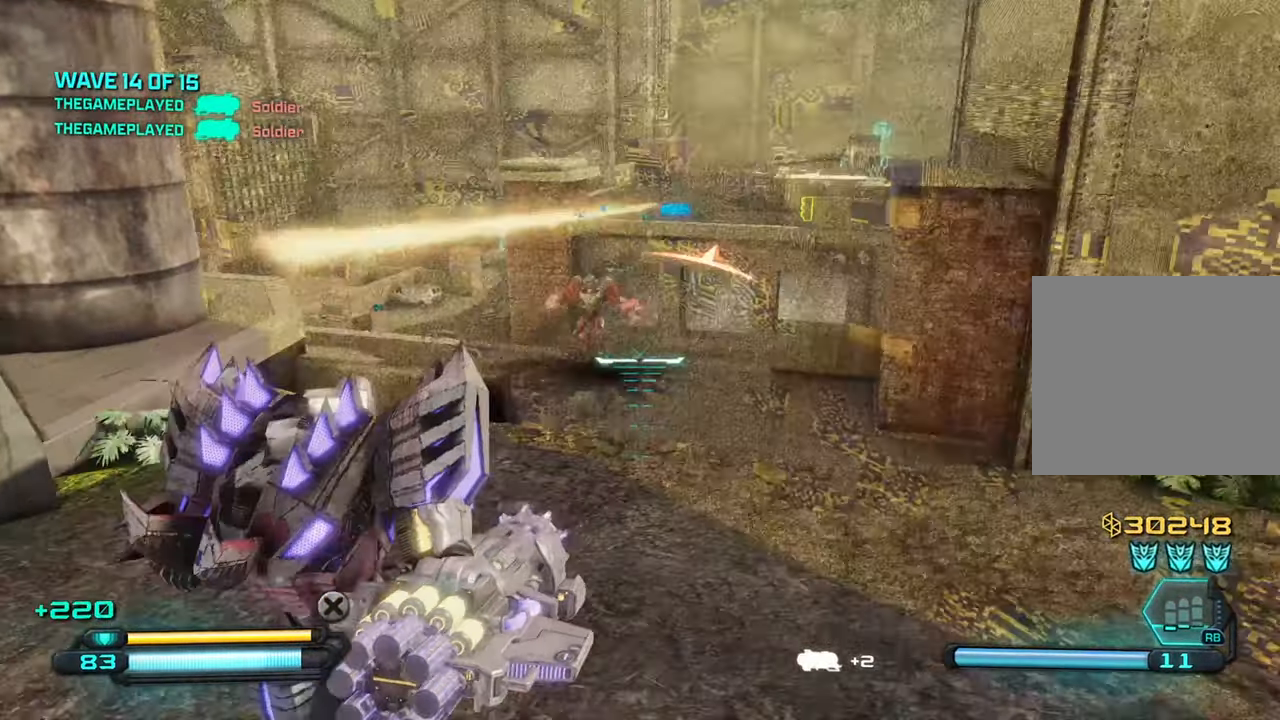
Gameplay with a controller (PlayStation layout); each line is a JSON object with the inputs held at the frame after it. "events" lists button and stick changes between this image and that frame as [ms after this image, input, new state], when the widget could be followed in between.
{"buttons": [], "left_stick": "down-right", "right_stick": "left", "events": [[17, "R2", "down"], [67, "right_stick", "center"], [150, "R2", "up"], [350, "right_stick", "left"]]}
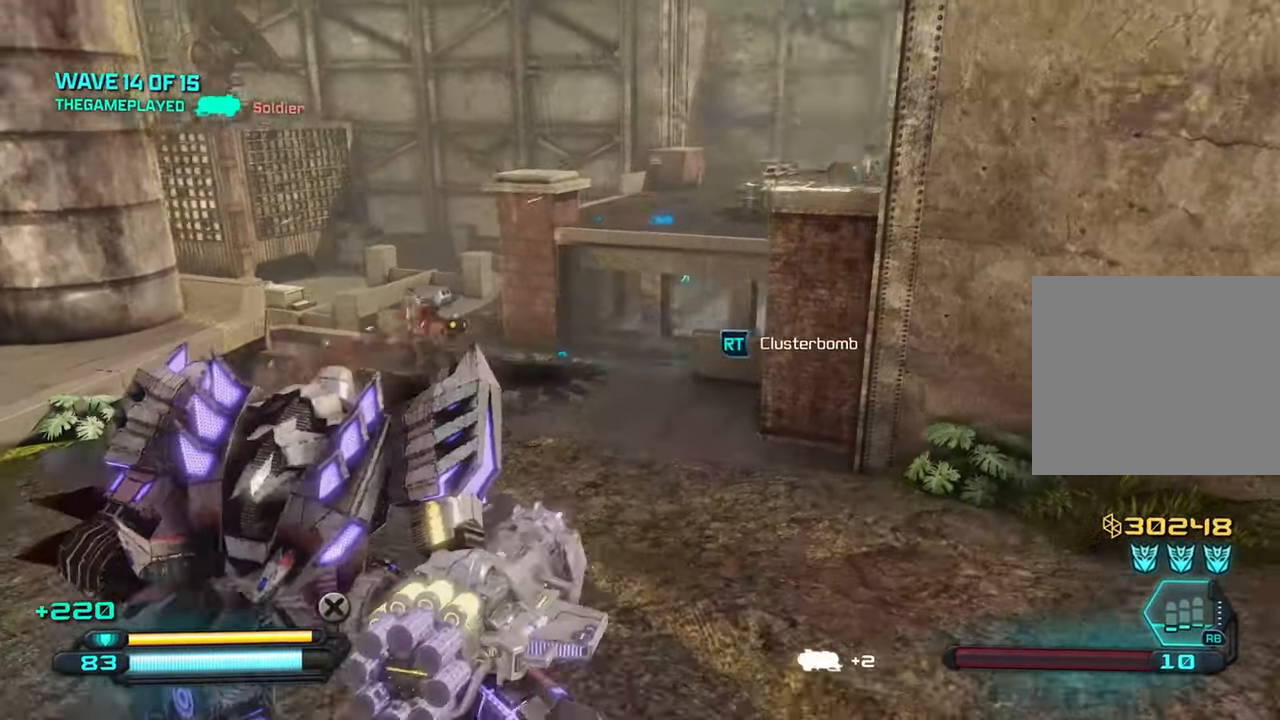
{"buttons": [], "left_stick": "down-left", "right_stick": "left", "events": [[17, "R2", "down"], [184, "R2", "up"], [350, "left_stick", "down-left"]]}
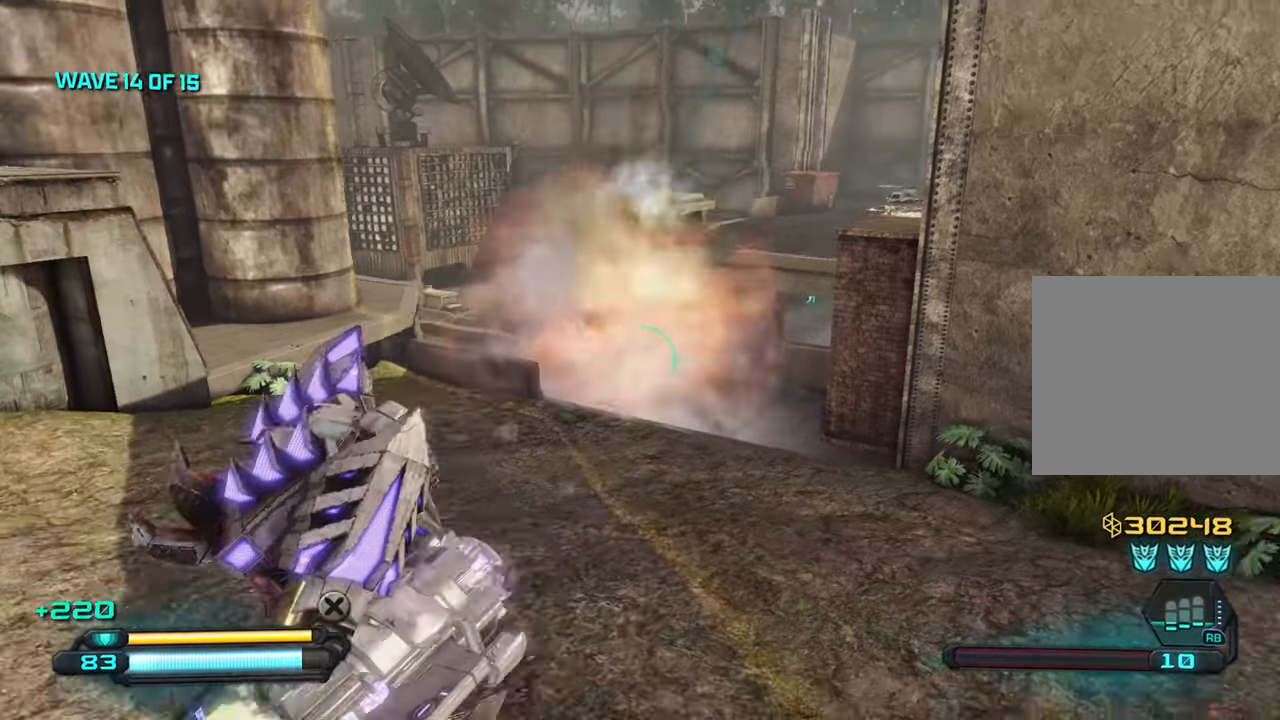
{"buttons": [], "left_stick": "up-left", "right_stick": "up-right", "events": [[50, "right_stick", "up-left"], [116, "left_stick", "up-left"], [200, "right_stick", "right"], [350, "right_stick", "up-right"]]}
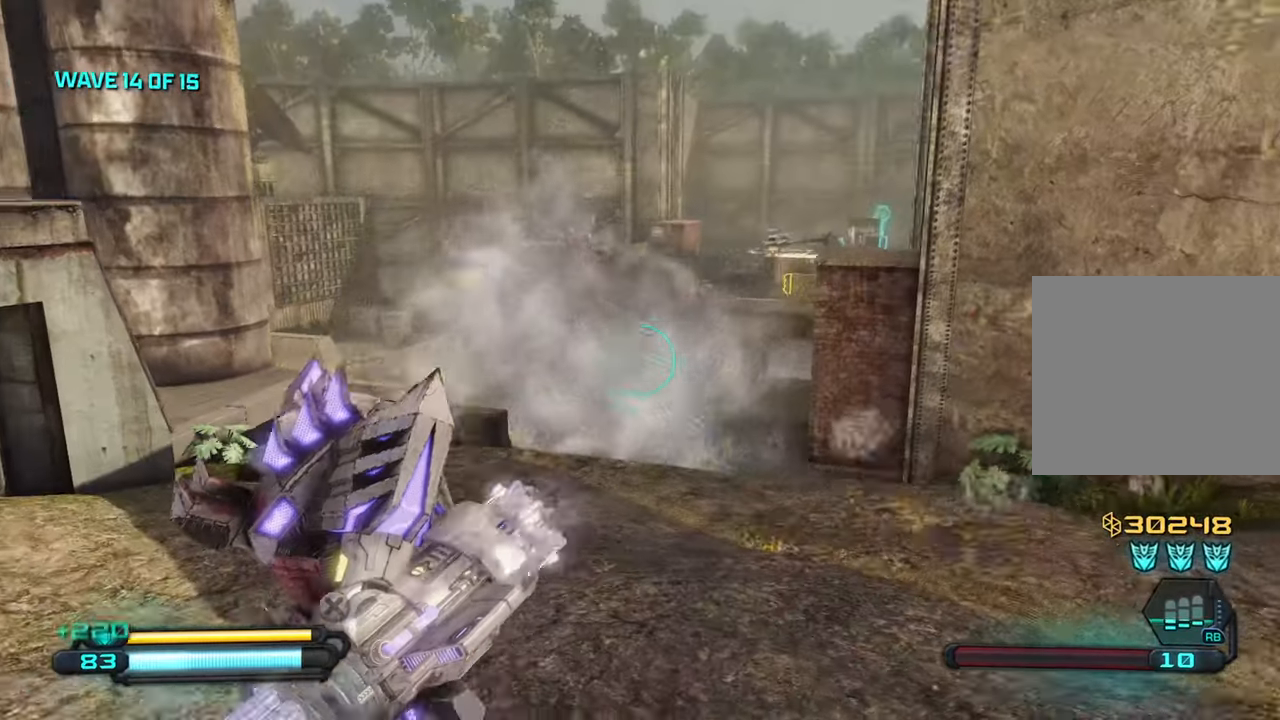
{"buttons": [], "left_stick": "up-left", "right_stick": "up-right", "events": []}
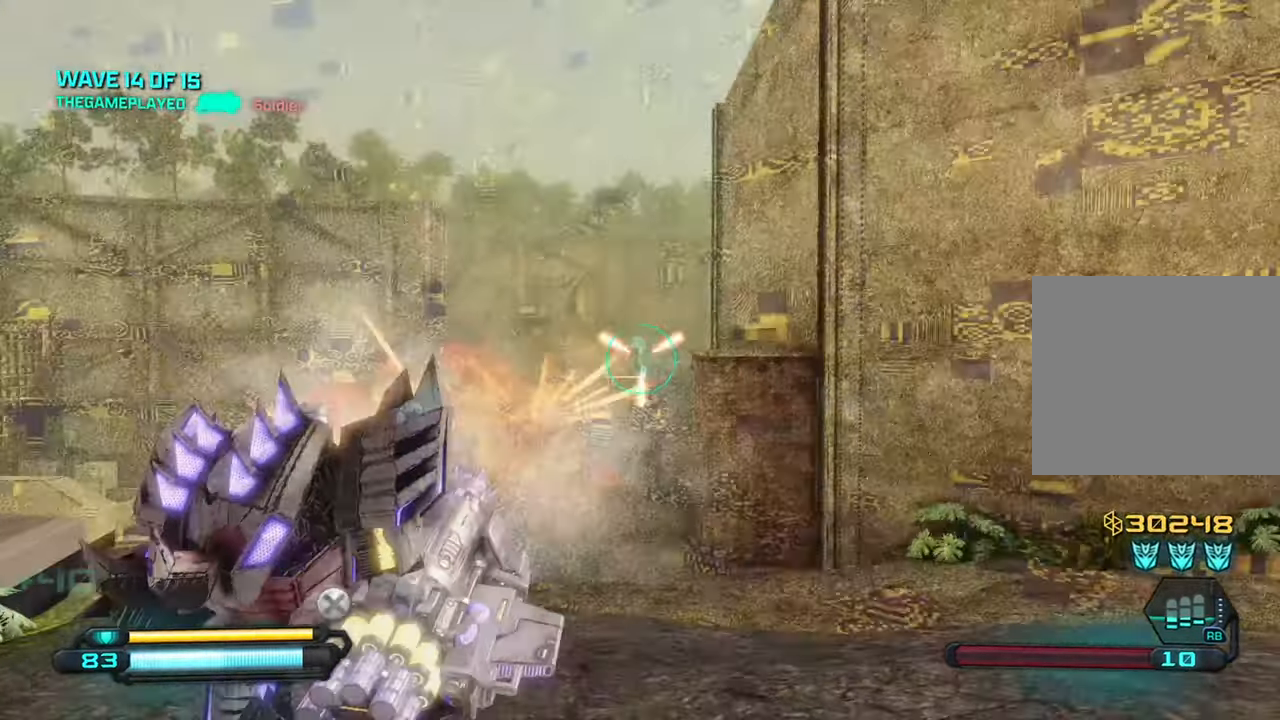
{"buttons": ["R2"], "left_stick": "up", "right_stick": "down", "events": [[33, "right_stick", "up"], [333, "left_stick", "up"], [366, "right_stick", "center"], [466, "R2", "down"], [466, "right_stick", "down"]]}
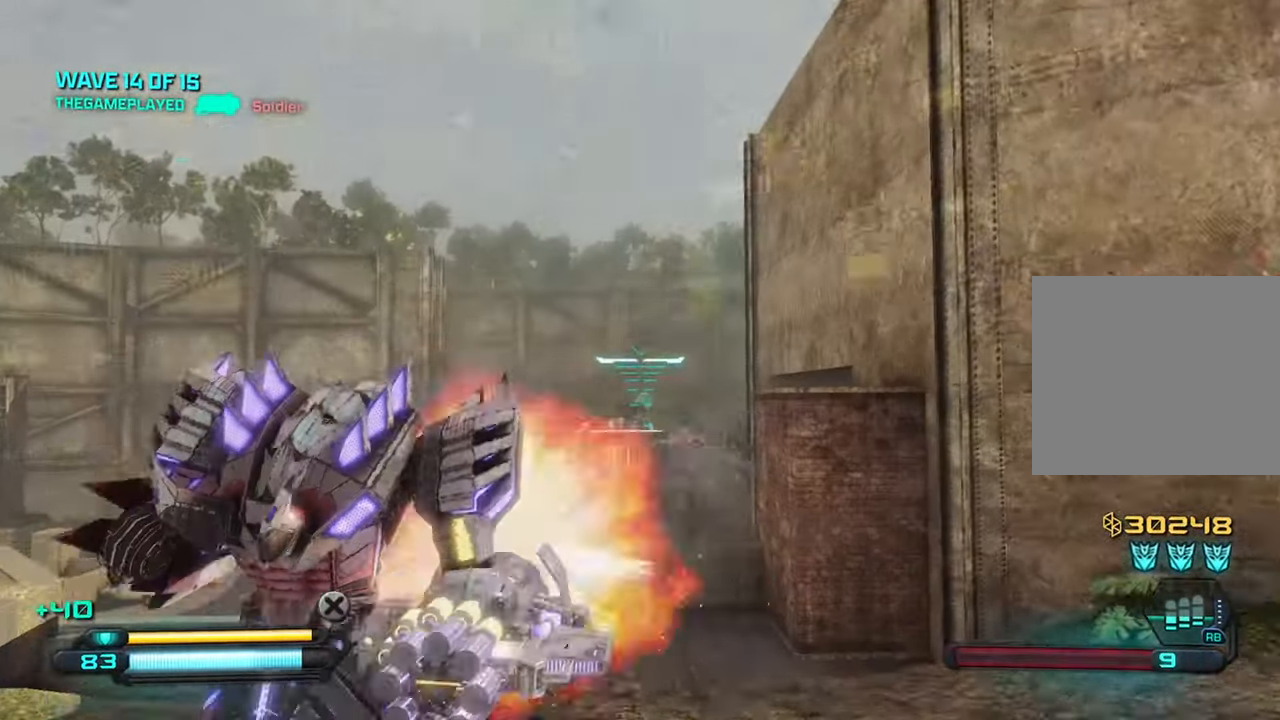
{"buttons": [], "left_stick": "up-right", "right_stick": "down-left", "events": [[16, "right_stick", "down-left"], [50, "left_stick", "up-right"], [100, "R2", "up"]]}
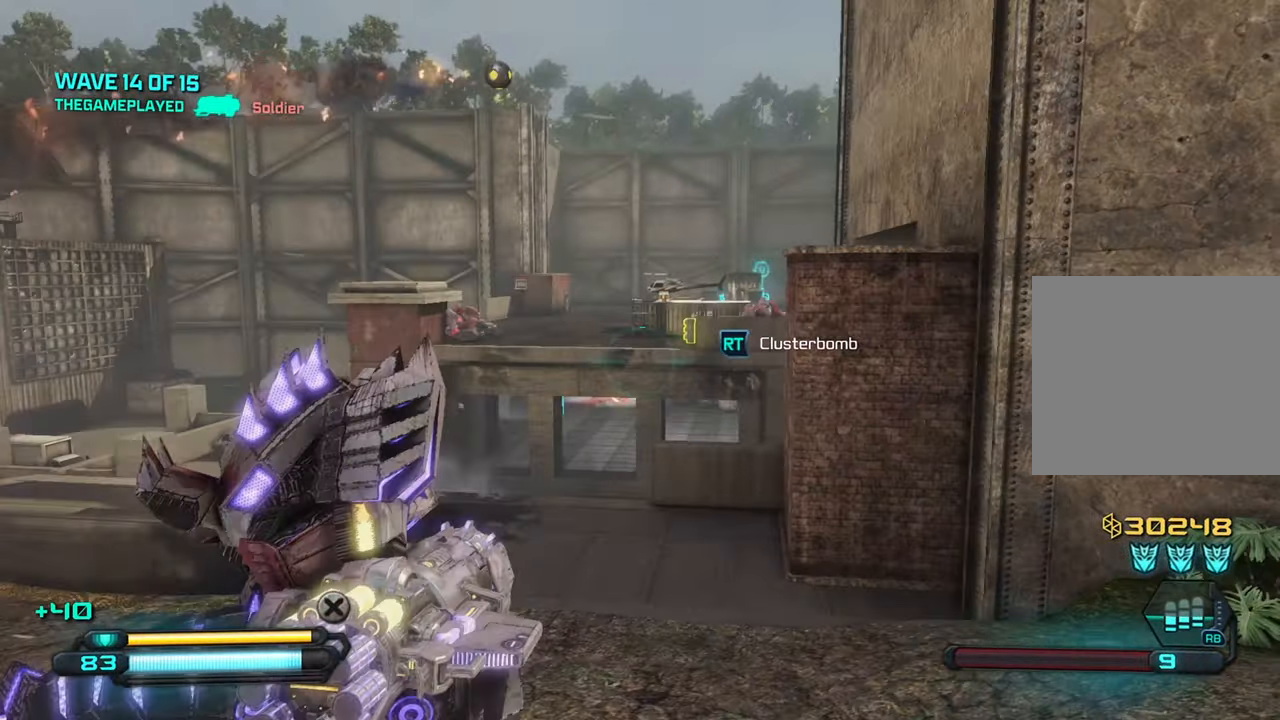
{"buttons": [], "left_stick": "right", "right_stick": "left", "events": [[100, "right_stick", "left"], [183, "left_stick", "right"]]}
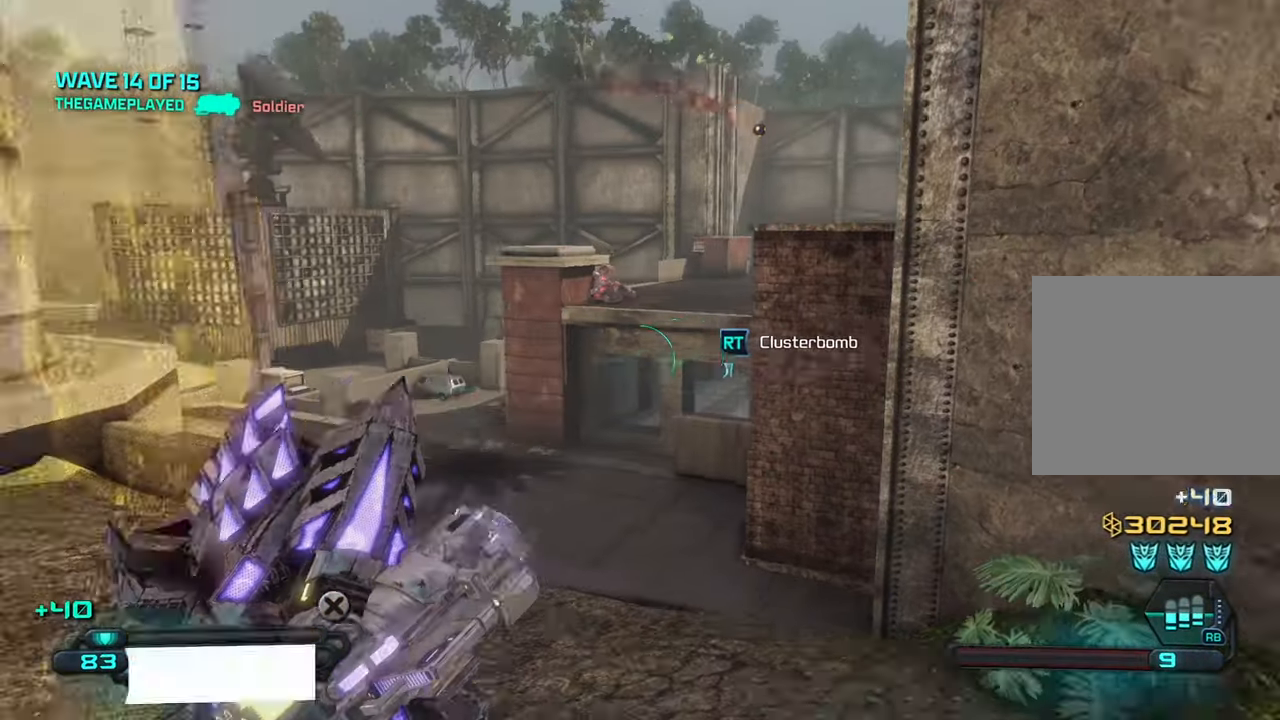
{"buttons": [], "left_stick": "up-right", "right_stick": "down-left", "events": [[166, "left_stick", "up-right"], [500, "right_stick", "down-left"]]}
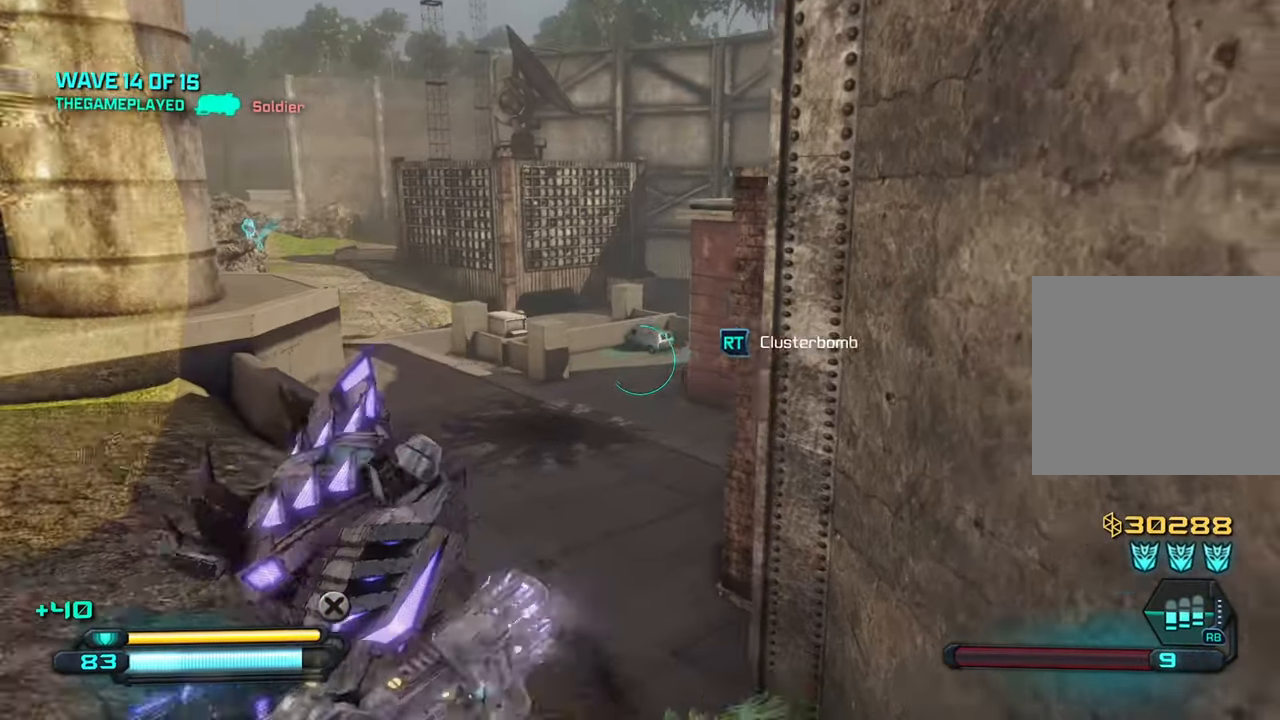
{"buttons": [], "left_stick": "up-left", "right_stick": "center", "events": [[166, "right_stick", "left"], [416, "right_stick", "center"], [483, "left_stick", "up-left"]]}
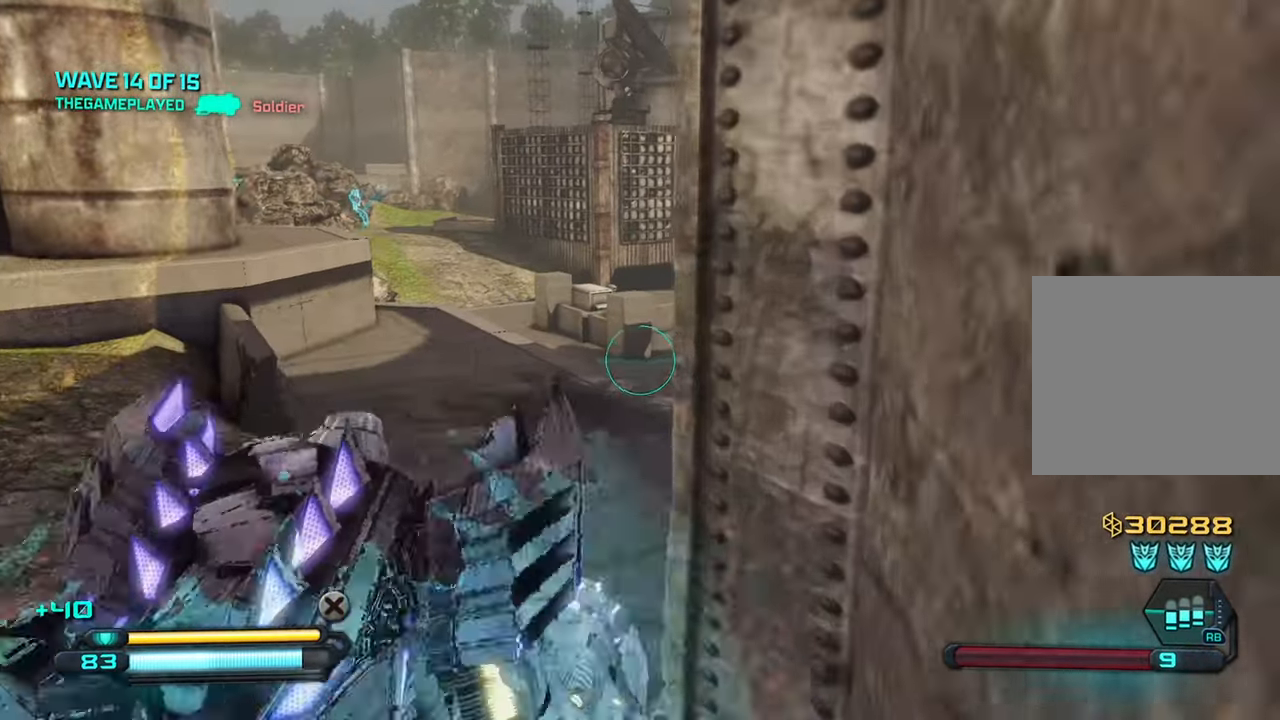
{"buttons": [], "left_stick": "up-left", "right_stick": "up-right", "events": [[16, "right_stick", "right"], [150, "left_stick", "left"], [183, "right_stick", "up-right"], [366, "left_stick", "up-left"]]}
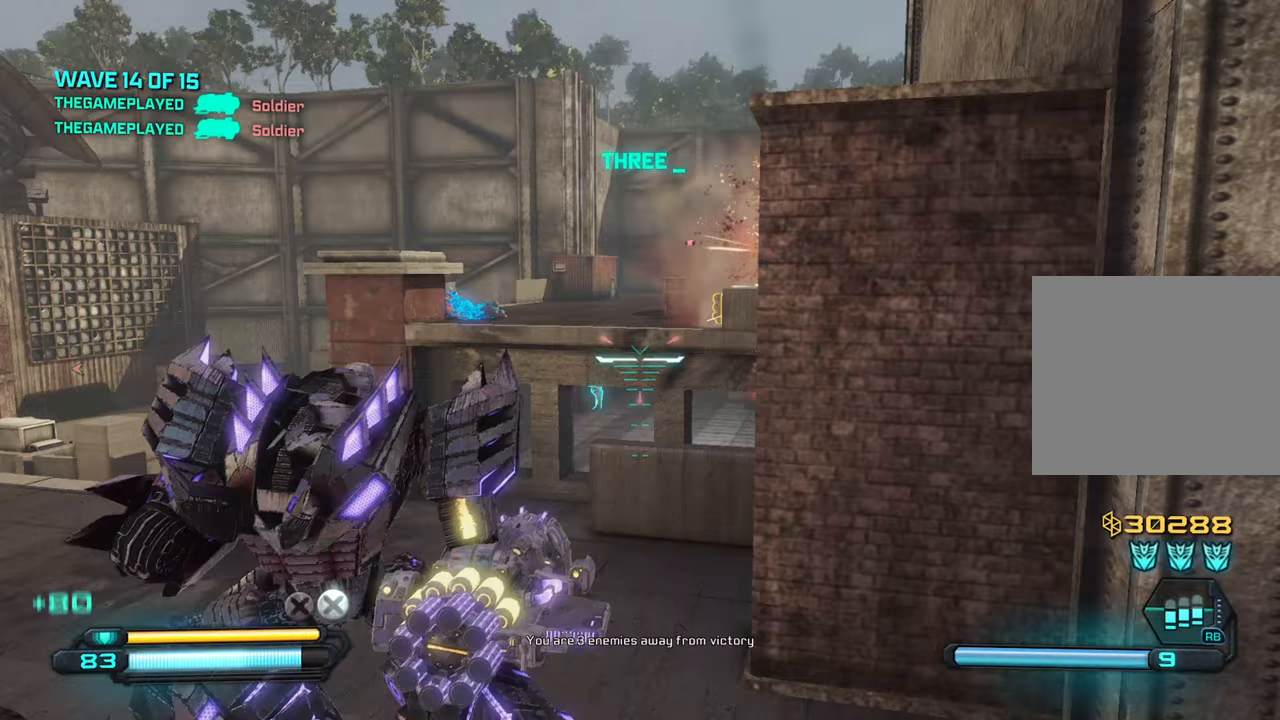
{"buttons": [], "left_stick": "up-left", "right_stick": "right", "events": [[50, "right_stick", "up"], [250, "right_stick", "right"]]}
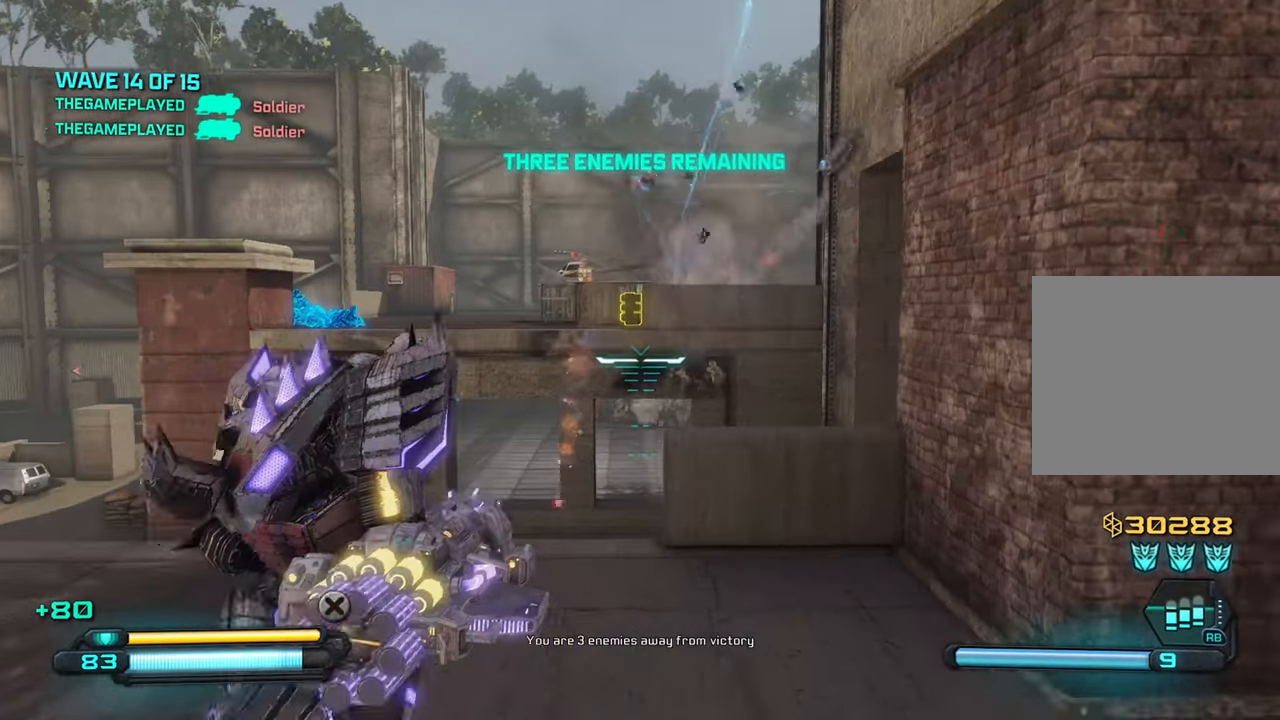
{"buttons": ["CROSS"], "left_stick": "up-left", "right_stick": "center", "events": [[483, "CROSS", "down"], [483, "right_stick", "center"]]}
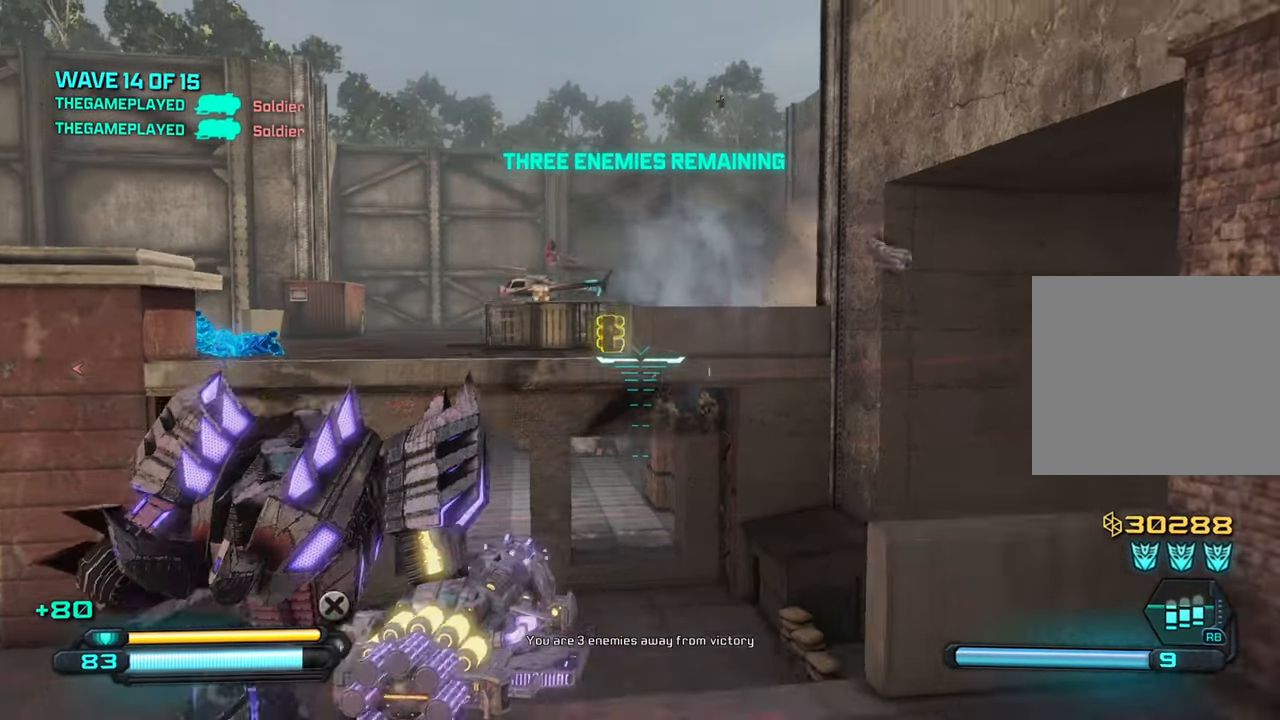
{"buttons": [], "left_stick": "up-left", "right_stick": "right", "events": [[100, "CROSS", "up"], [150, "right_stick", "down-left"], [350, "right_stick", "center"], [417, "right_stick", "right"]]}
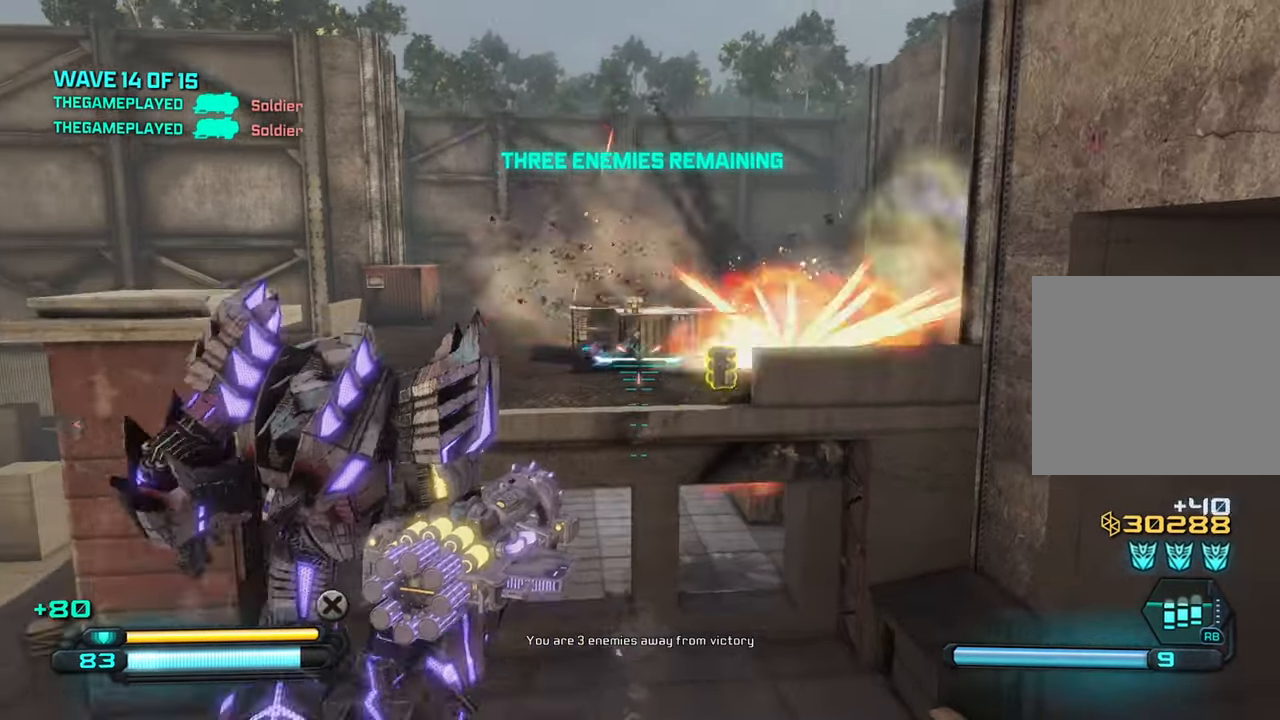
{"buttons": [], "left_stick": "up", "right_stick": "center", "events": [[67, "L1", "down"], [200, "L1", "up"], [283, "right_stick", "center"], [383, "left_stick", "up"]]}
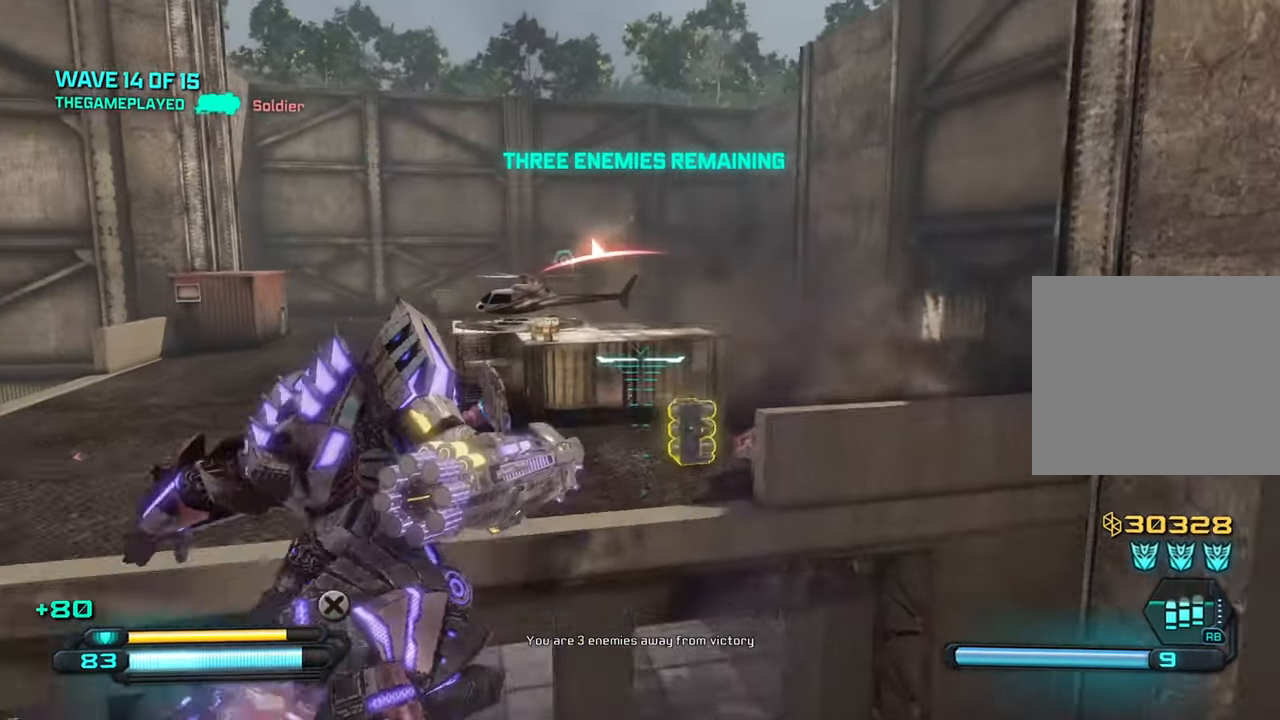
{"buttons": [], "left_stick": "right", "right_stick": "left", "events": [[50, "left_stick", "up-right"], [150, "right_stick", "down-right"], [317, "left_stick", "right"], [317, "right_stick", "down-left"], [417, "right_stick", "left"]]}
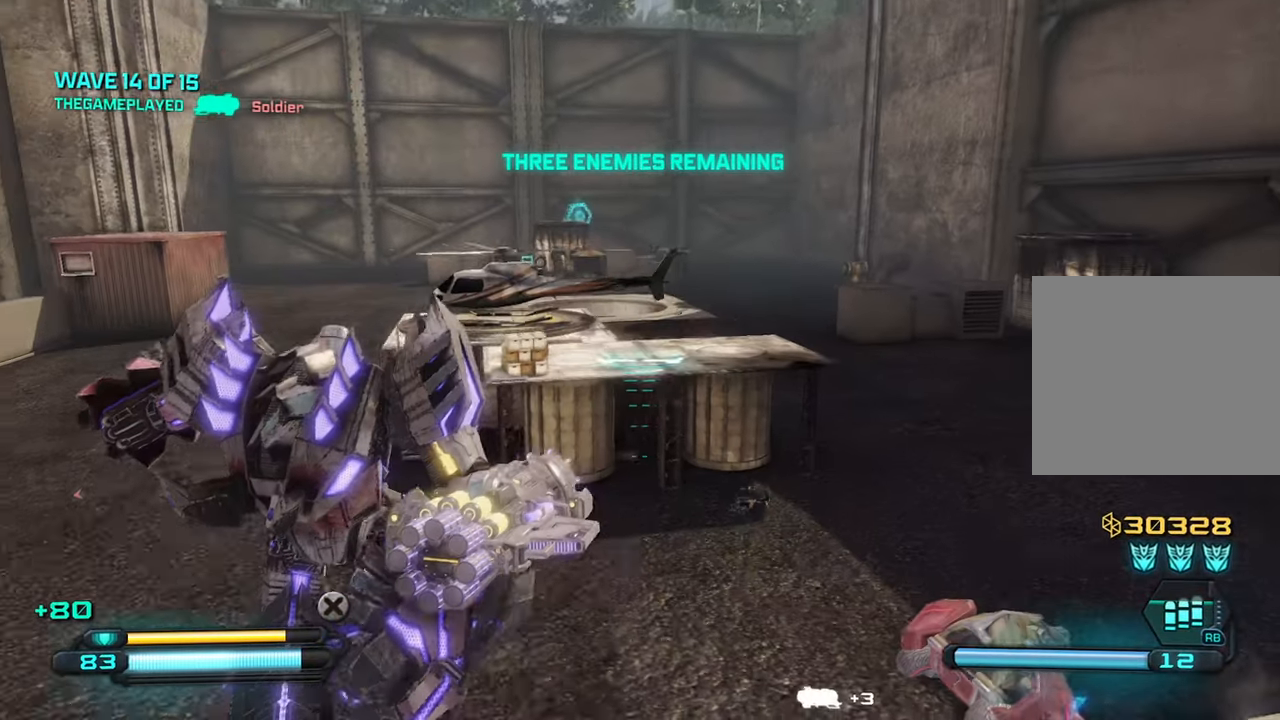
{"buttons": ["TRIANGLE"], "left_stick": "right", "right_stick": "left", "events": [[100, "right_stick", "up-left"], [217, "right_stick", "left"], [500, "TRIANGLE", "down"]]}
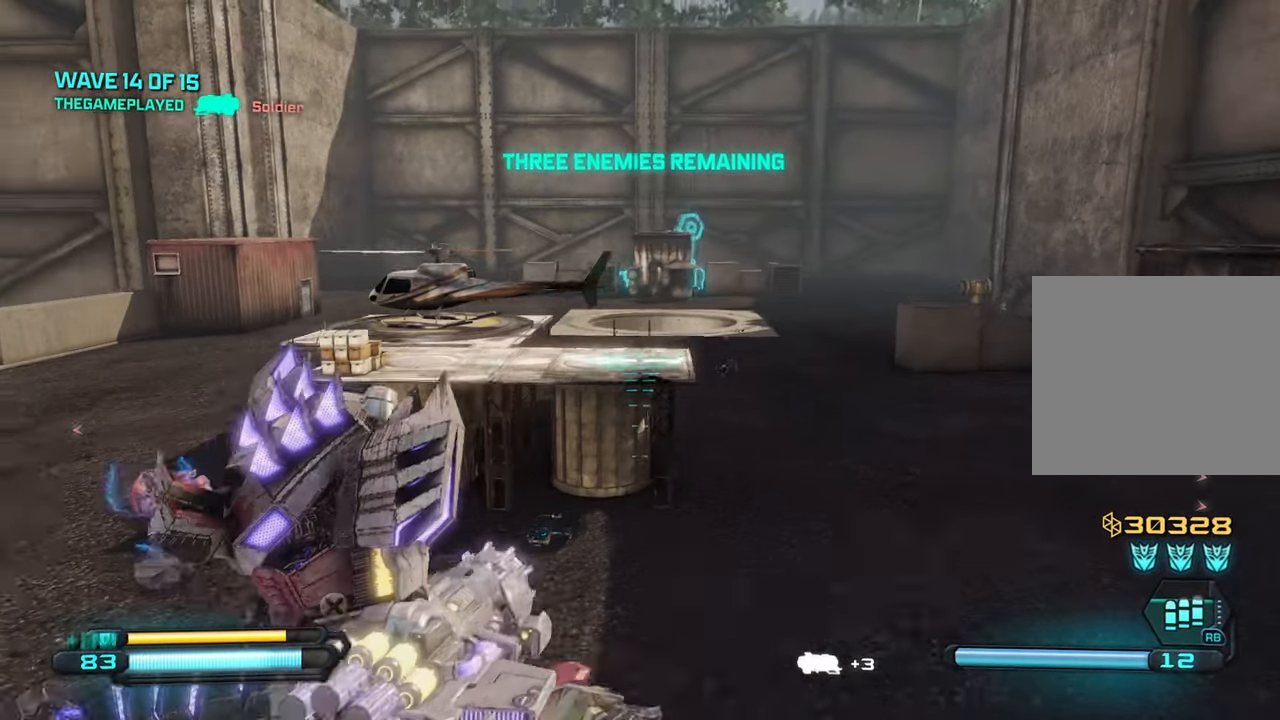
{"buttons": [], "left_stick": "right", "right_stick": "up-left", "events": [[133, "TRIANGLE", "up"], [233, "right_stick", "center"], [433, "right_stick", "up-left"]]}
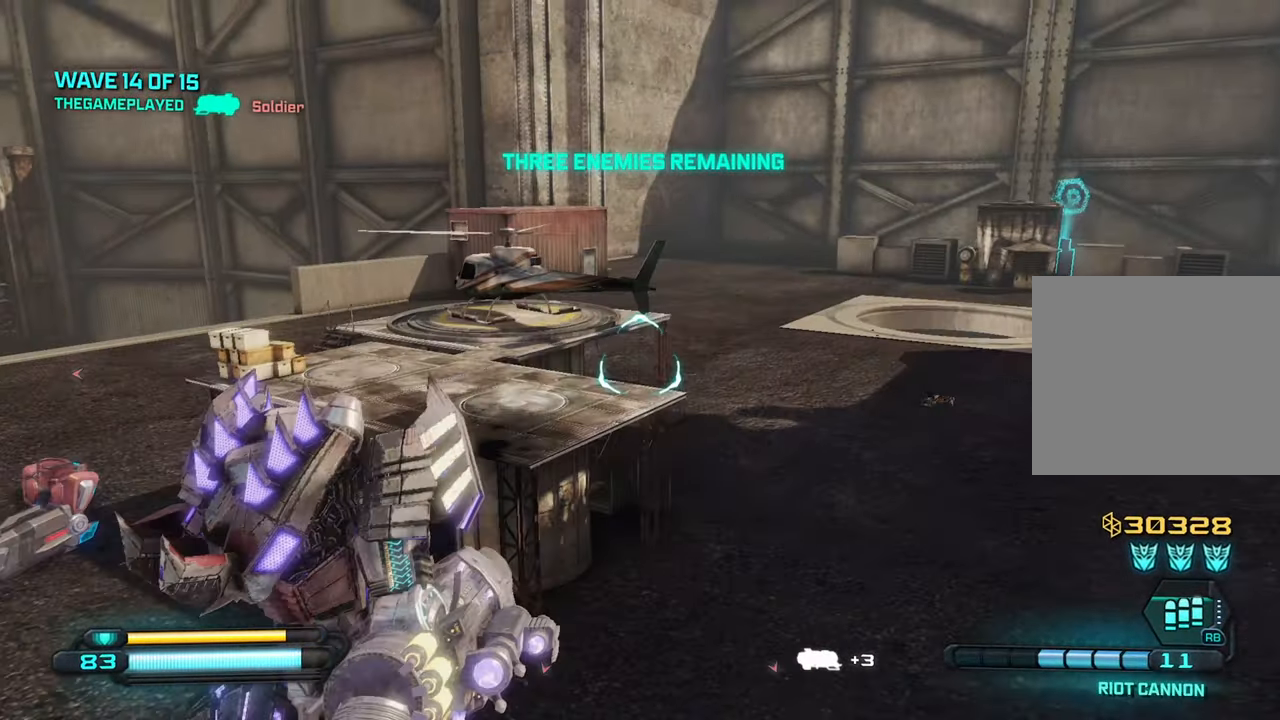
{"buttons": [], "left_stick": "up", "right_stick": "left", "events": [[83, "left_stick", "left"], [83, "right_stick", "left"], [250, "left_stick", "up-left"], [450, "left_stick", "up"]]}
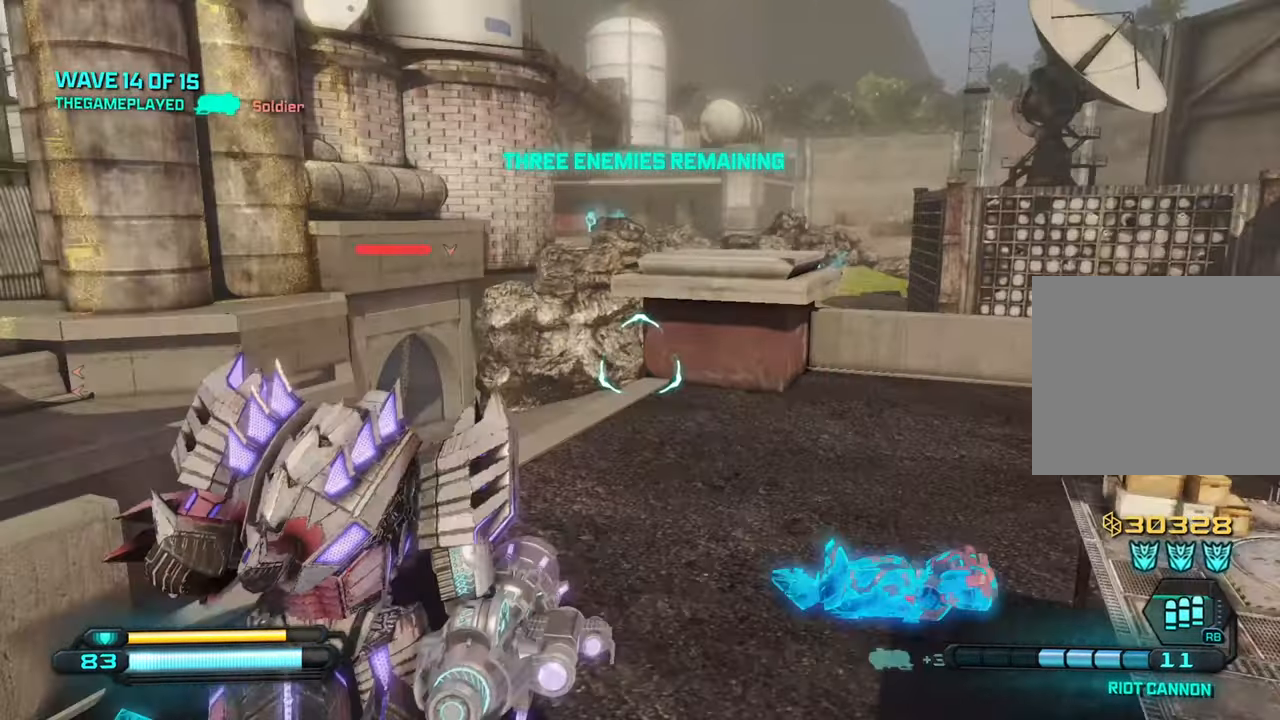
{"buttons": [], "left_stick": "up-right", "right_stick": "center", "events": [[167, "left_stick", "up-right"], [350, "right_stick", "center"], [384, "SQUARE", "down"], [484, "SQUARE", "up"]]}
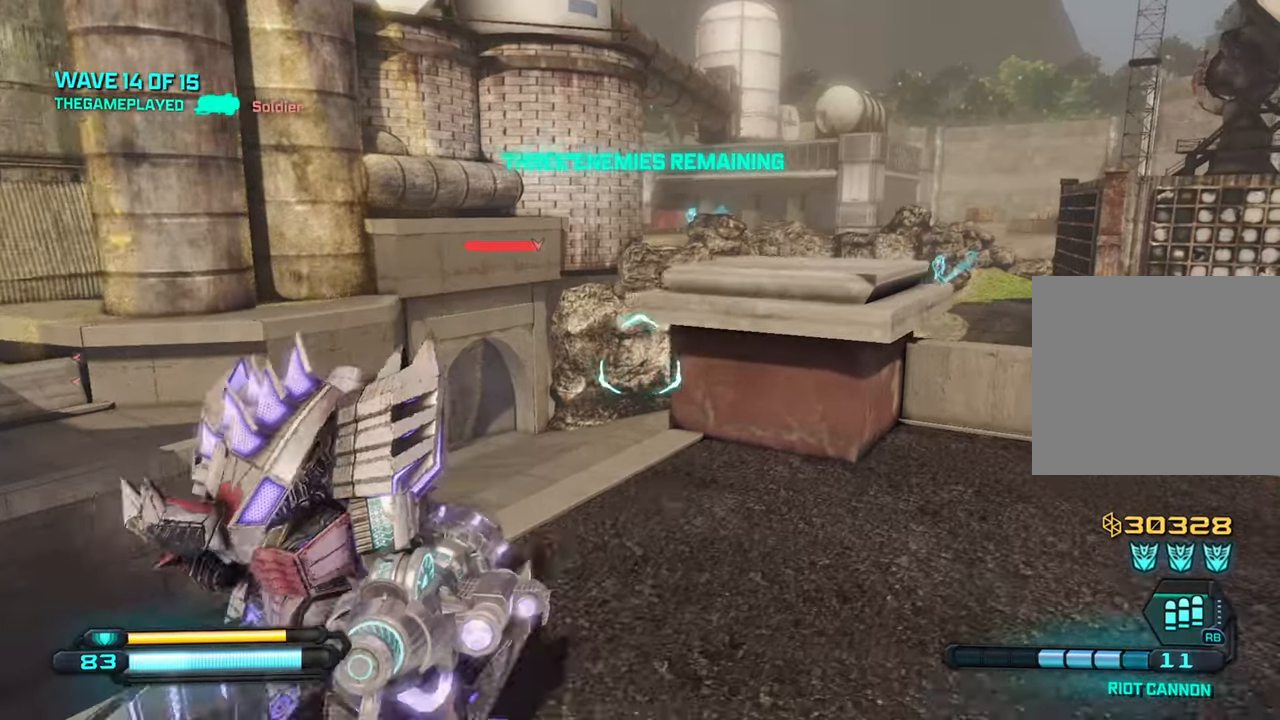
{"buttons": [], "left_stick": "right", "right_stick": "left", "events": [[367, "right_stick", "left"], [417, "left_stick", "right"]]}
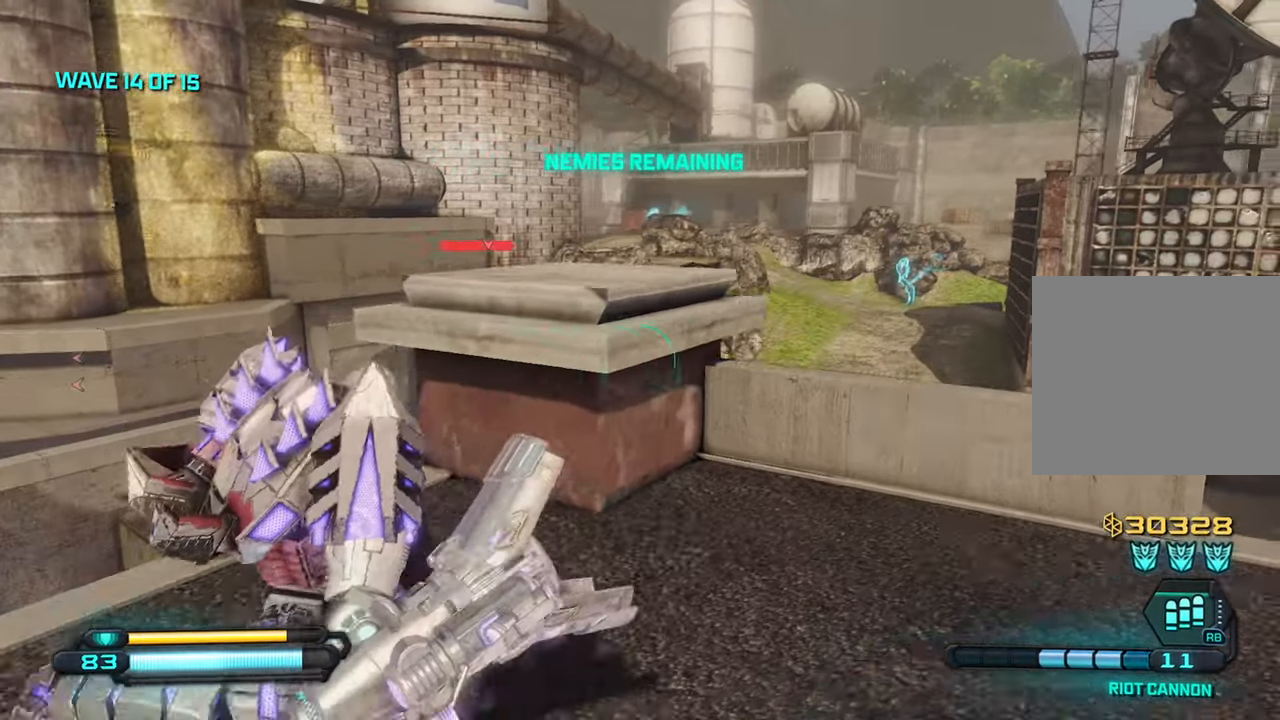
{"buttons": [], "left_stick": "right", "right_stick": "left", "events": []}
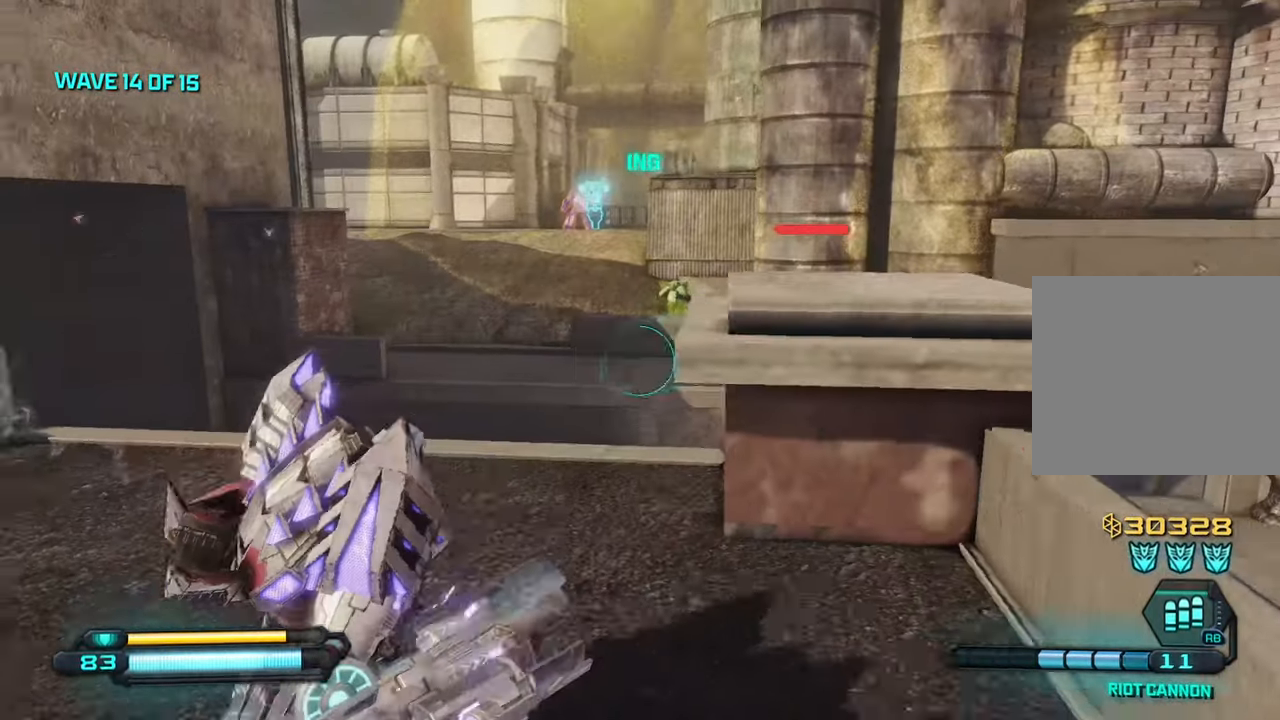
{"buttons": [], "left_stick": "up", "right_stick": "up-left", "events": [[50, "left_stick", "up-right"], [167, "left_stick", "up"], [367, "right_stick", "up-left"]]}
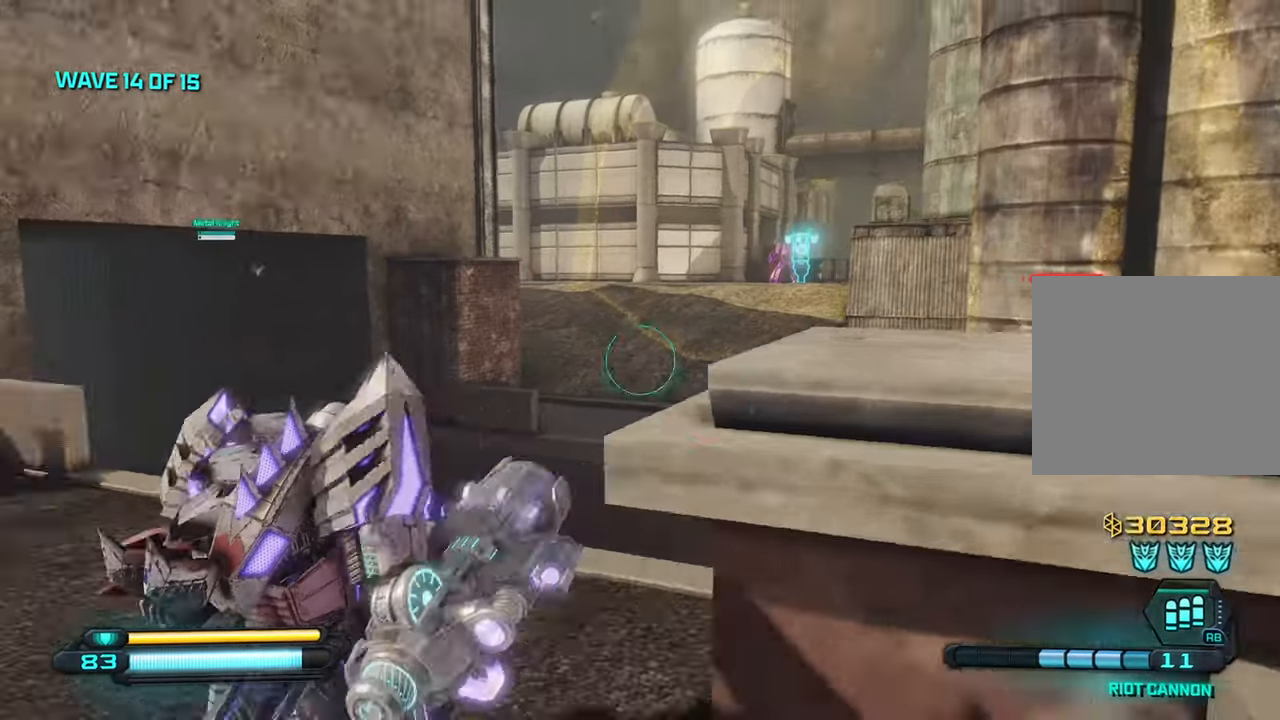
{"buttons": [], "left_stick": "up-right", "right_stick": "center", "events": [[17, "right_stick", "left"], [317, "left_stick", "up-right"], [450, "right_stick", "center"]]}
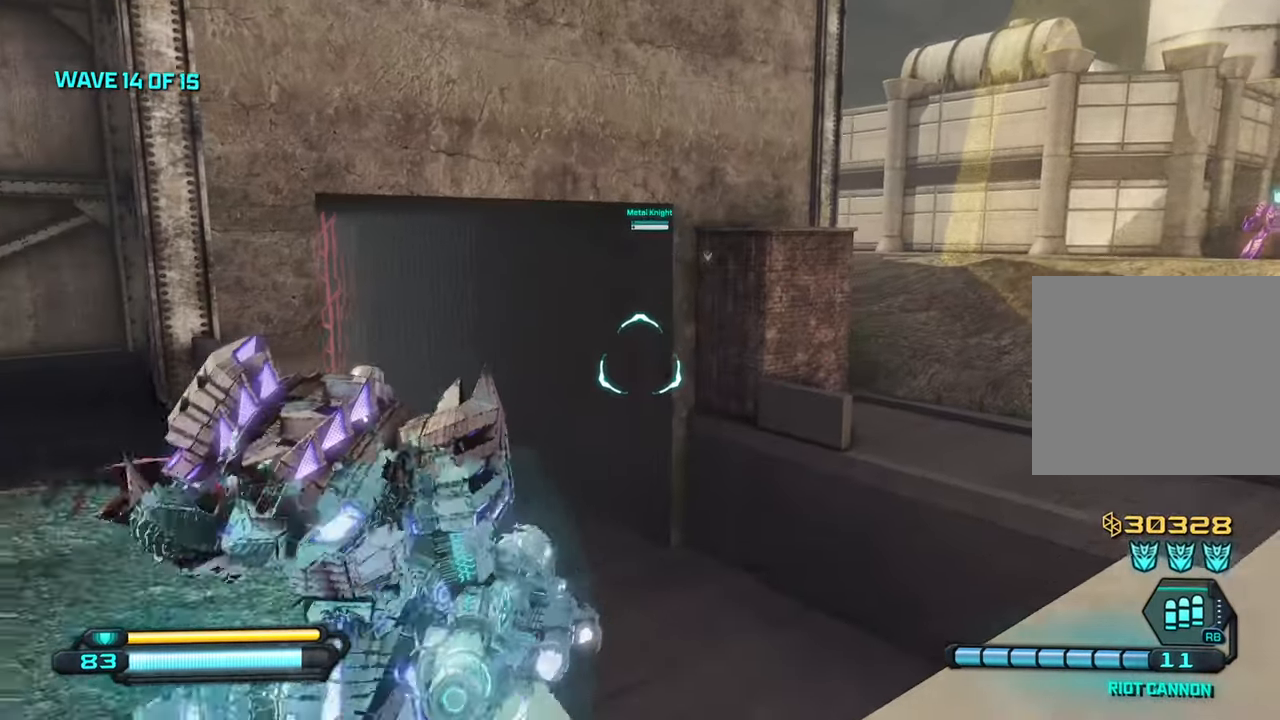
{"buttons": [], "left_stick": "up-right", "right_stick": "right", "events": [[150, "right_stick", "right"]]}
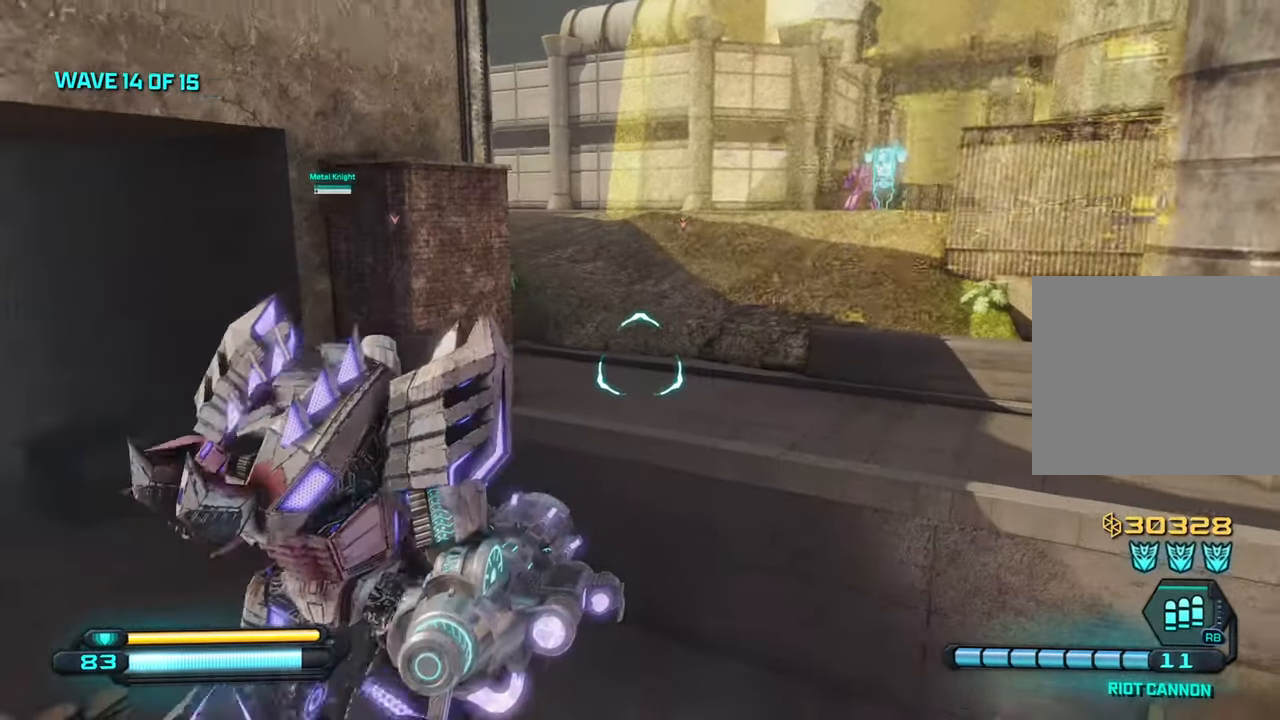
{"buttons": [], "left_stick": "up-right", "right_stick": "up-right", "events": [[284, "right_stick", "up-right"]]}
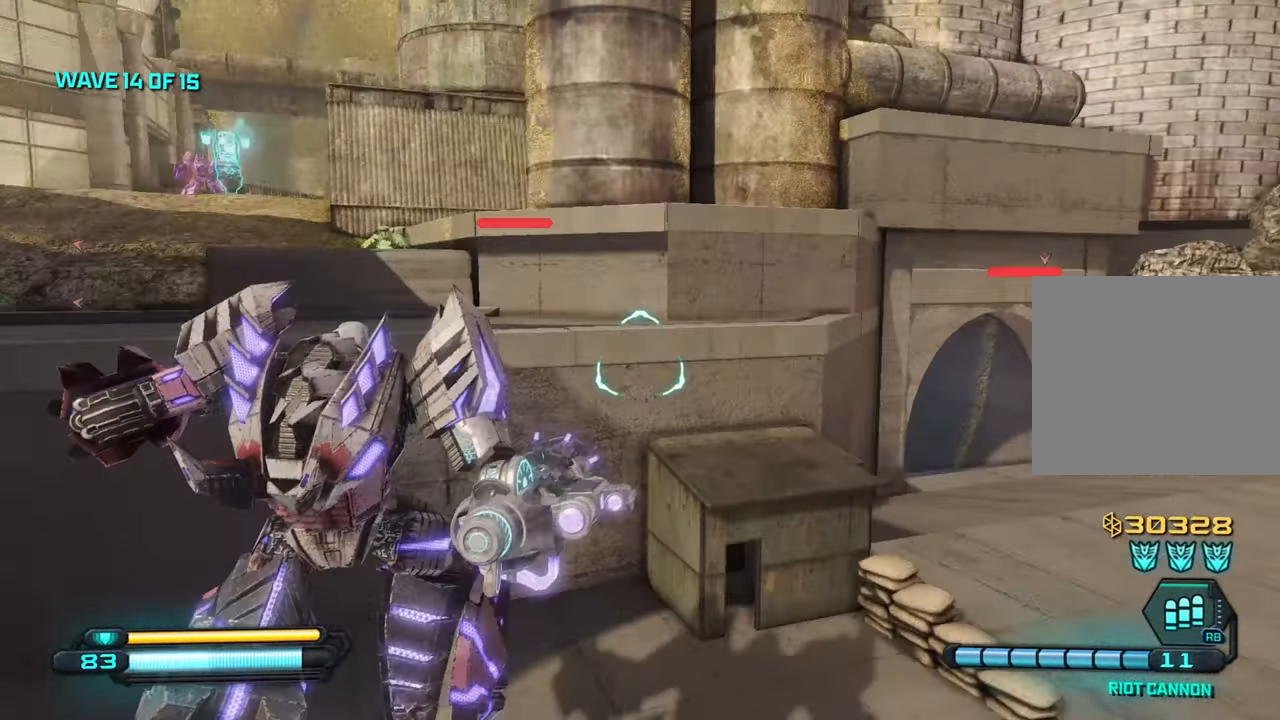
{"buttons": [], "left_stick": "up-right", "right_stick": "right", "events": [[184, "right_stick", "right"]]}
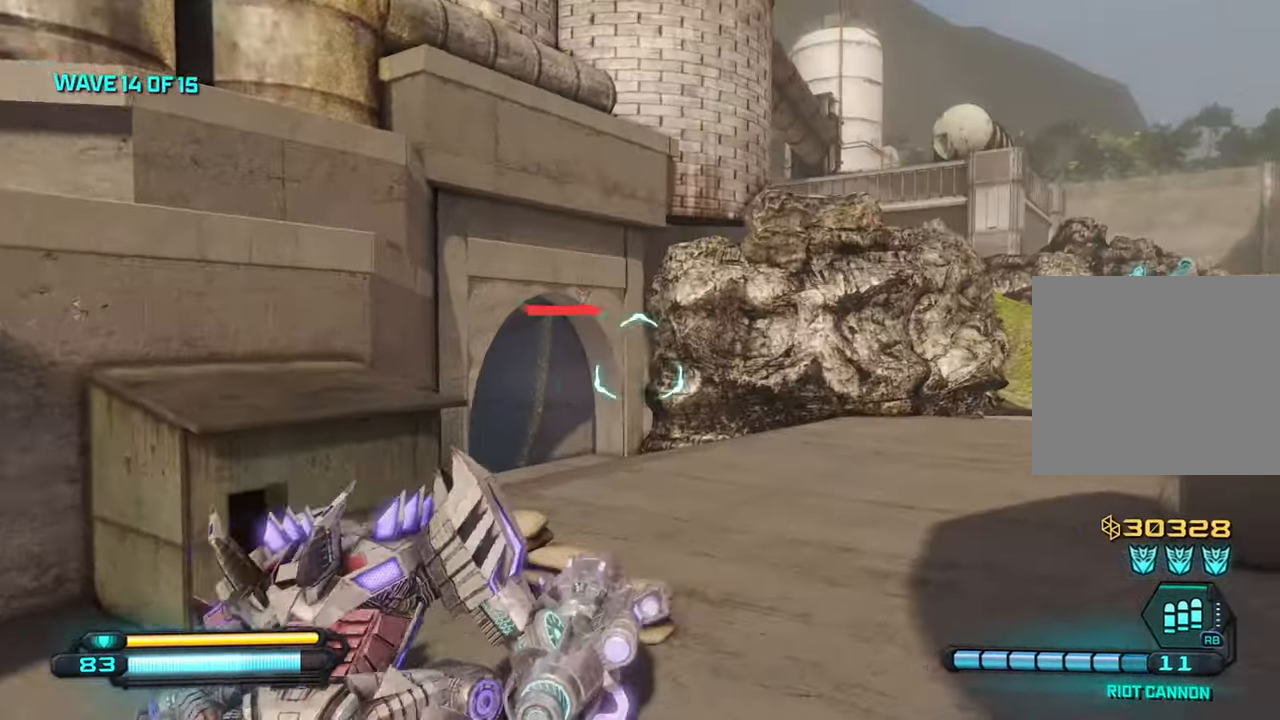
{"buttons": ["CROSS"], "left_stick": "up-left", "right_stick": "left", "events": [[134, "left_stick", "up"], [217, "right_stick", "center"], [317, "right_stick", "left"], [416, "left_stick", "up-left"], [466, "CROSS", "down"]]}
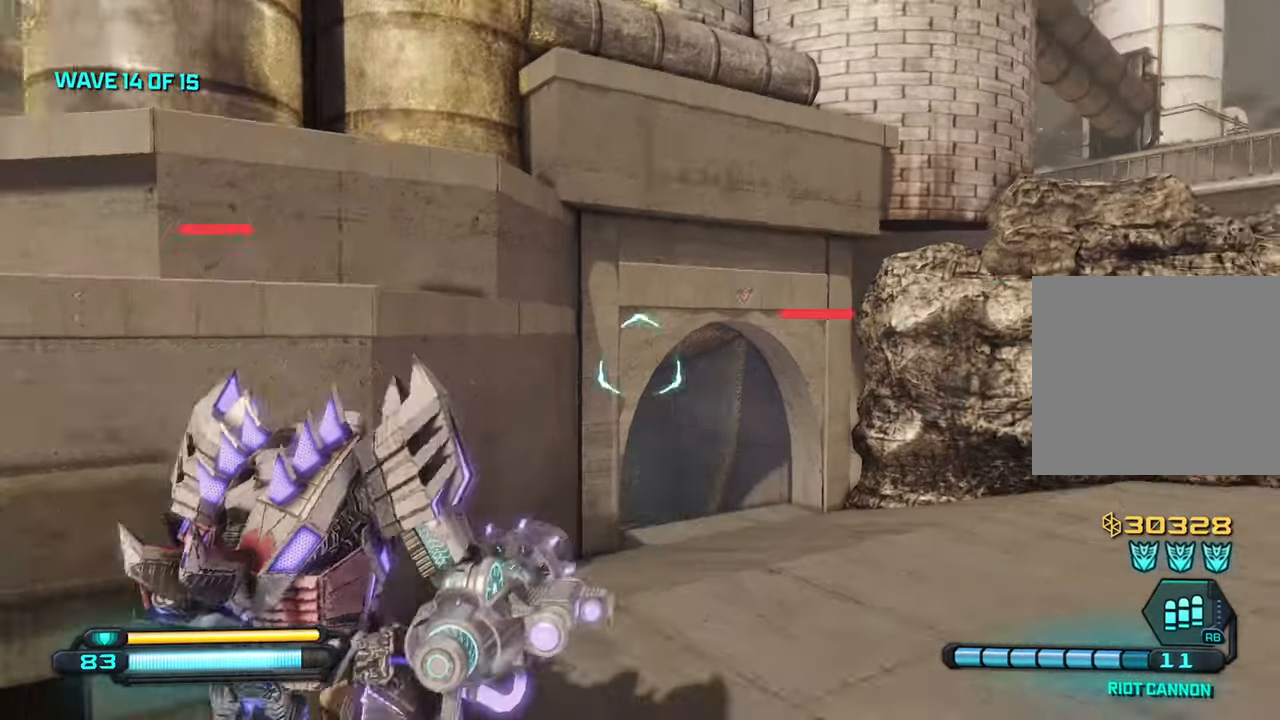
{"buttons": [], "left_stick": "up-right", "right_stick": "right", "events": [[133, "CROSS", "up"], [133, "left_stick", "up"], [150, "right_stick", "down-left"], [266, "left_stick", "up-right"], [366, "right_stick", "right"]]}
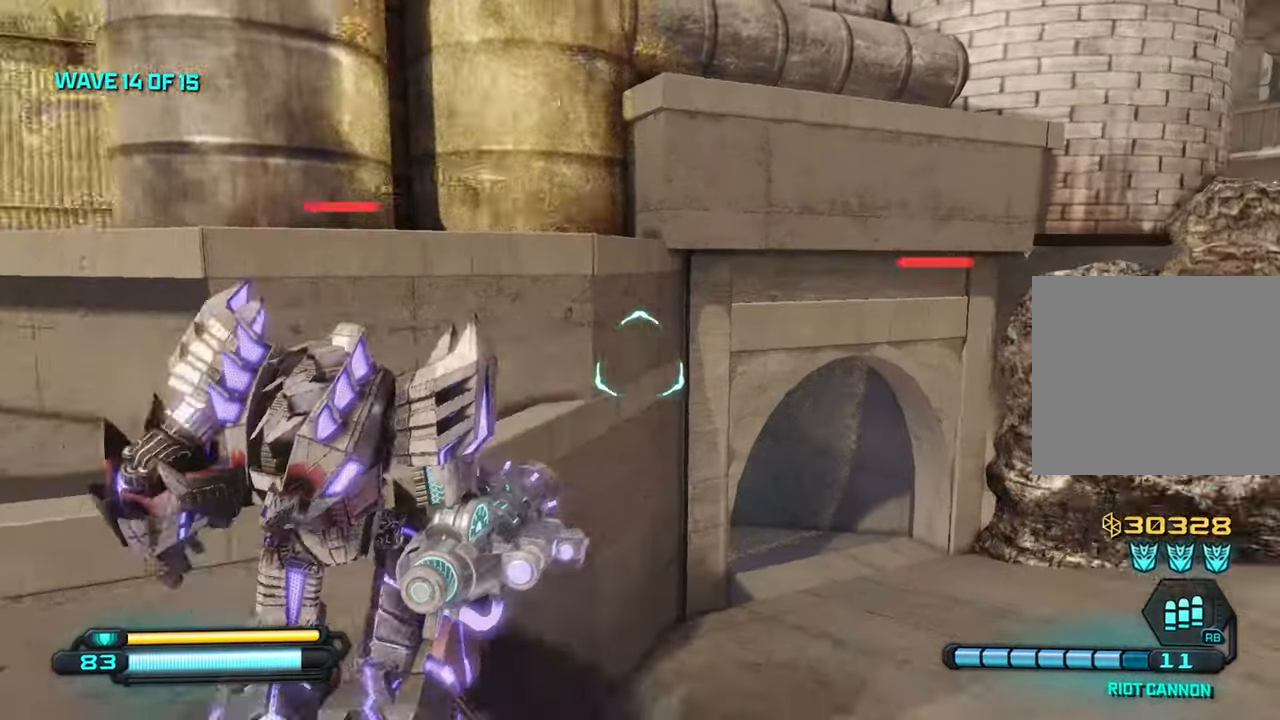
{"buttons": [], "left_stick": "up-right", "right_stick": "right", "events": [[116, "right_stick", "center"], [216, "right_stick", "right"]]}
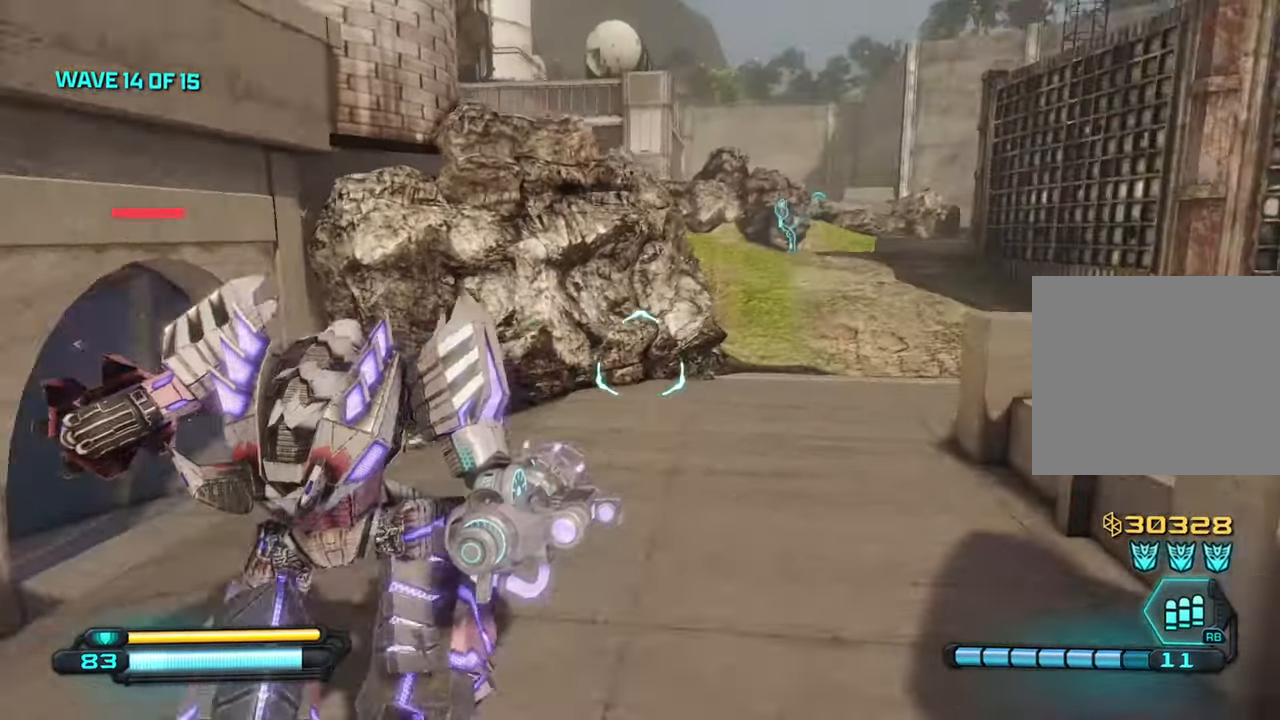
{"buttons": [], "left_stick": "up", "right_stick": "right", "events": [[200, "L1", "down"], [350, "left_stick", "up"], [500, "L1", "up"]]}